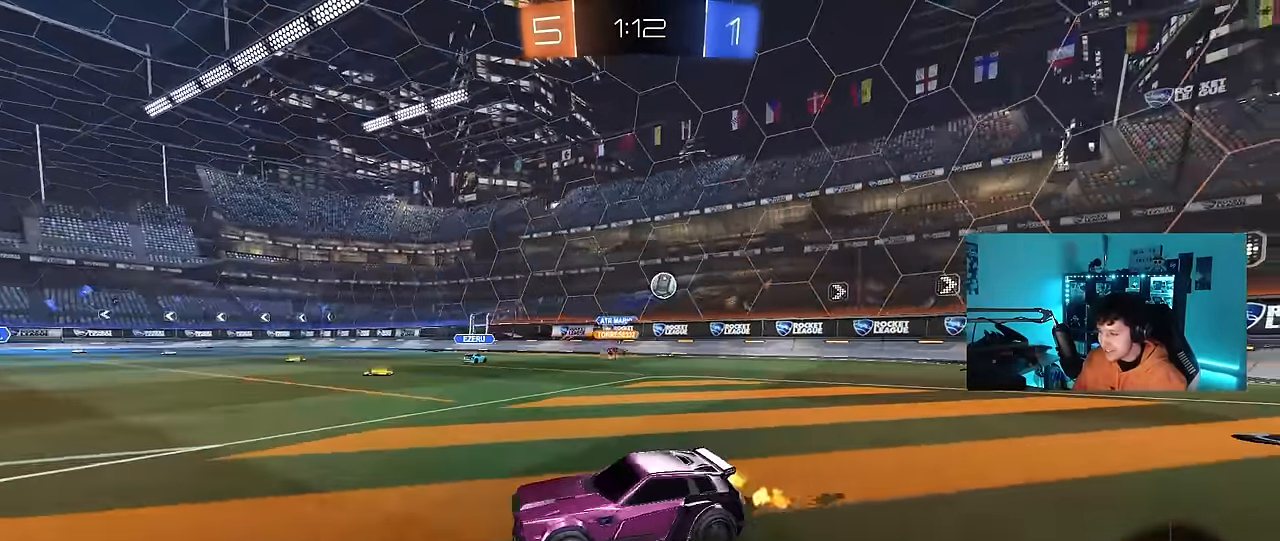
Gameplay with keyboard and mouse; each line is a JSON object with the keys and mouse buttons held at the frame after it. "events" lists presses ("down") and releases ("up") of "1", "2", "3", "4", "5", "a", "alt", "c", "caps_lock", "ctrl", "d", "e", "f", "g", "q", "r", "s", "shift", "space", "t", "tab", "v", "w", "x", "z", "mouse_left", "mouse_wheel" and "mouse_right" between this image and that frame as [ms after this image, input, new state], when the widget could be followed in between. "mouse_left", "mouse_wheel", "mouse_right" = the "left", "wheel", "right" buttons of the "mouse" list. No other keys are recorded. "wheel" means that the mouse wheel is clicked or scrolled. Mouse movement is not recorded.
{"keys": ["a", "w"], "mouse": [], "events": [[100, "space", "down"], [284, "a", "up"], [284, "space", "up"], [434, "a", "down"]]}
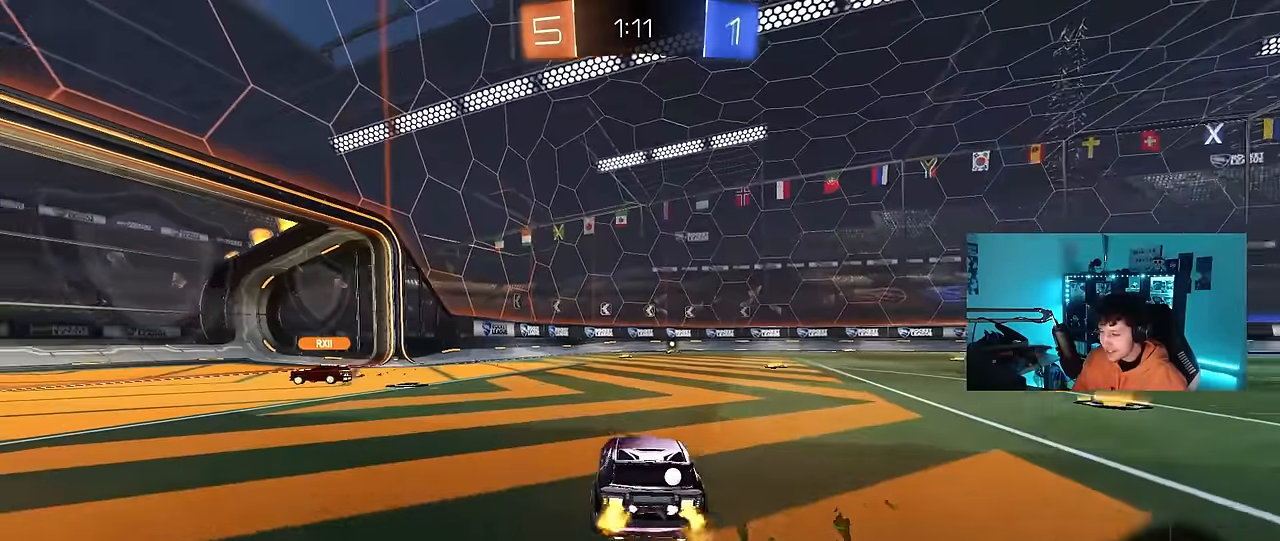
{"keys": ["a", "shift", "w"], "mouse": [], "events": [[167, "a", "up"], [167, "space", "down"], [300, "a", "down"], [300, "space", "up"], [400, "shift", "down"]]}
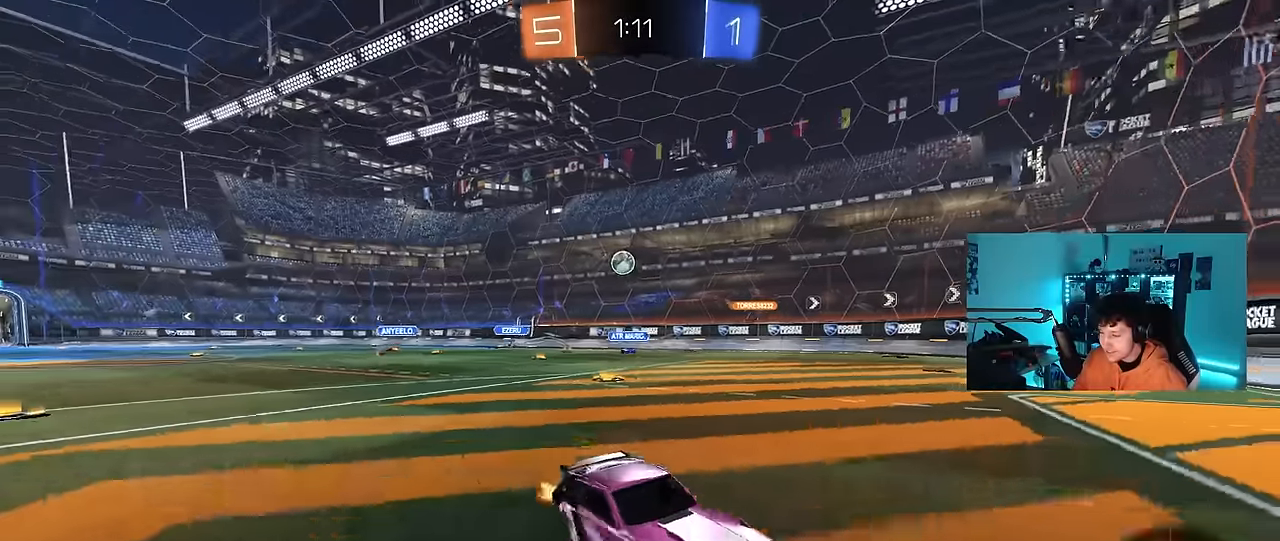
{"keys": ["d", "w"], "mouse": [], "events": [[84, "shift", "up"], [184, "a", "up"], [317, "d", "down"]]}
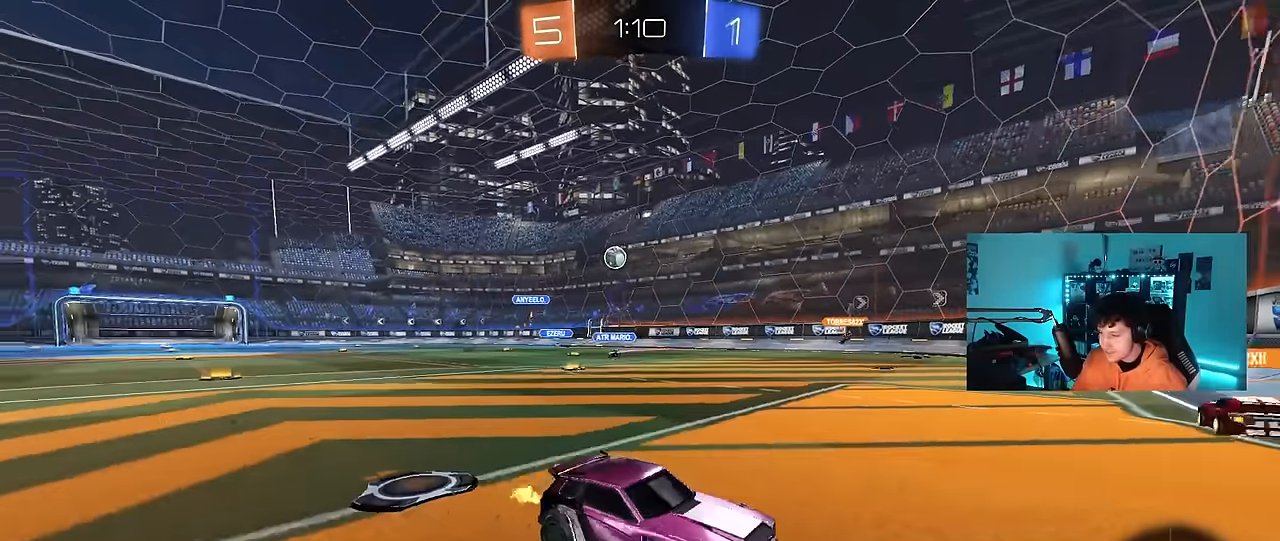
{"keys": ["w"], "mouse": [], "events": [[100, "d", "up"], [150, "a", "down"], [284, "a", "up"]]}
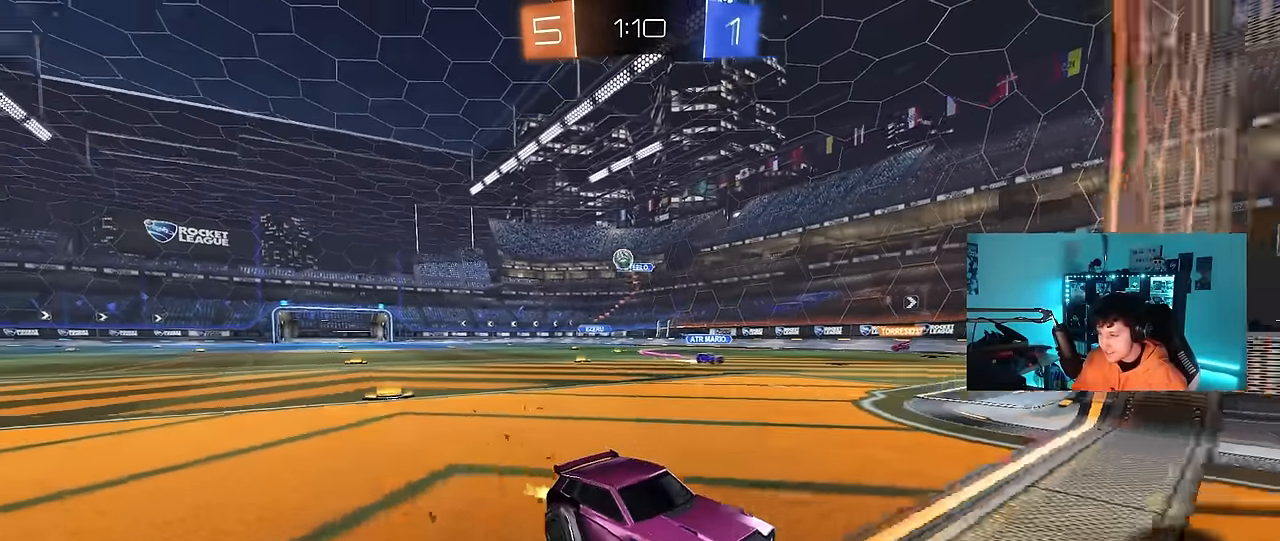
{"keys": ["w"], "mouse": [], "events": [[67, "d", "down"], [250, "d", "up"]]}
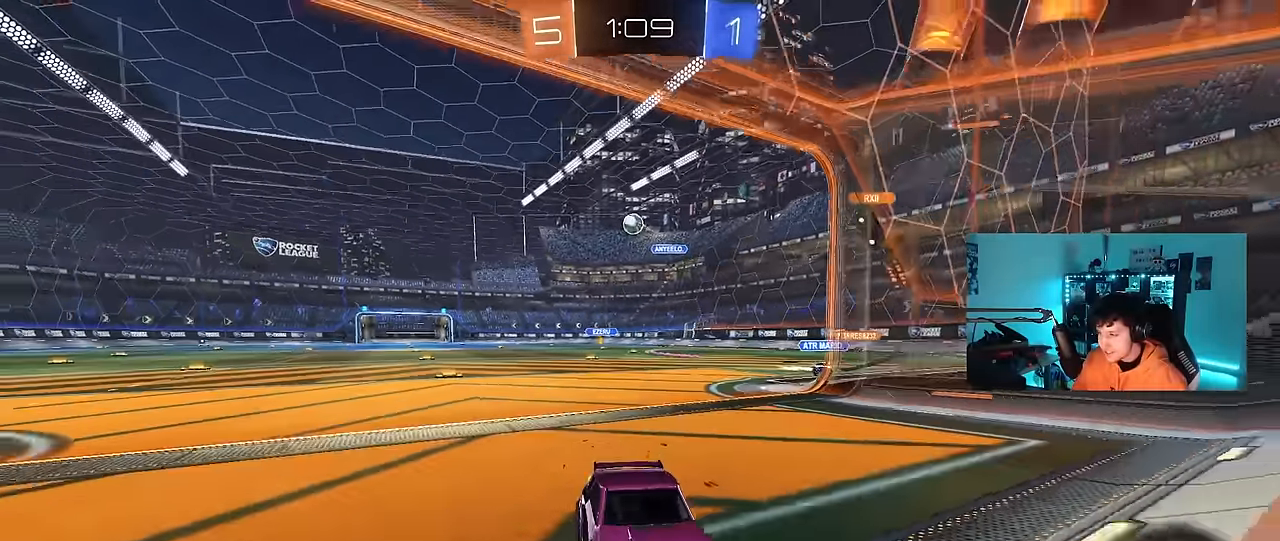
{"keys": ["w"], "mouse": [], "events": [[317, "a", "down"], [467, "a", "up"]]}
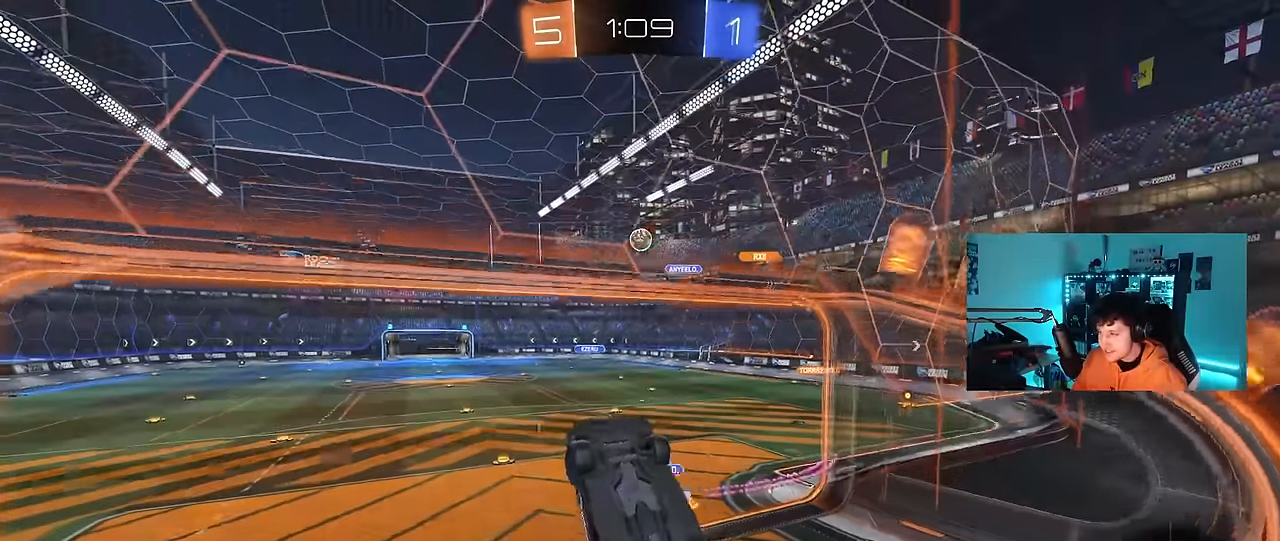
{"keys": ["a", "shift"], "mouse": [], "events": [[100, "a", "down"], [100, "shift", "down"], [150, "mouse_right", "down"], [200, "w", "up"], [384, "mouse_right", "up"]]}
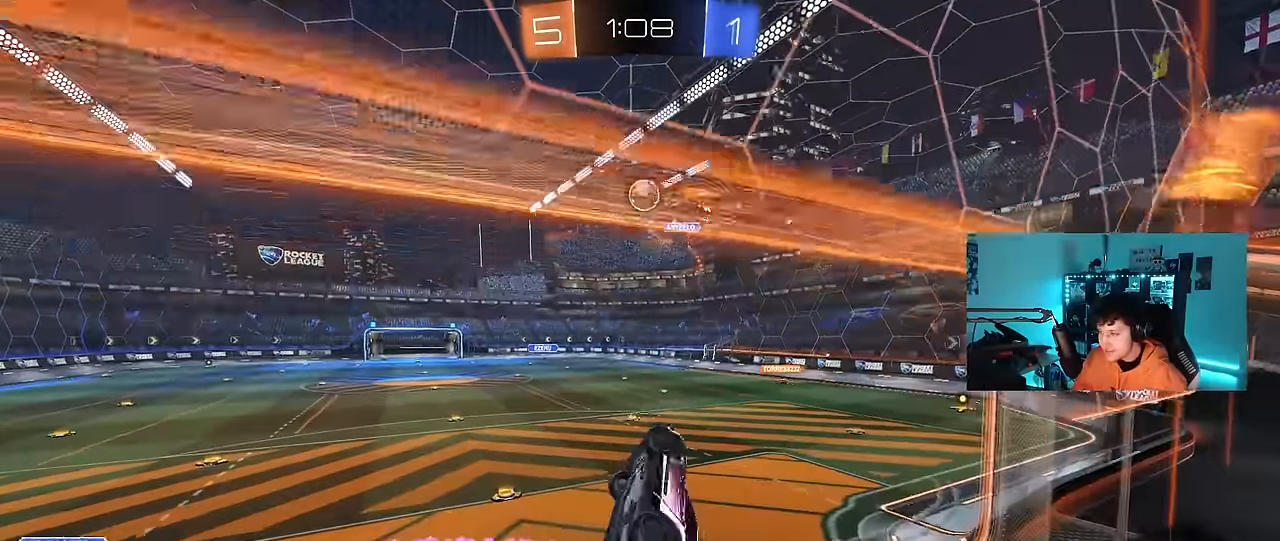
{"keys": ["w"], "mouse": ["right"], "events": [[167, "shift", "up"], [250, "a", "up"], [450, "w", "down"], [484, "mouse_right", "down"]]}
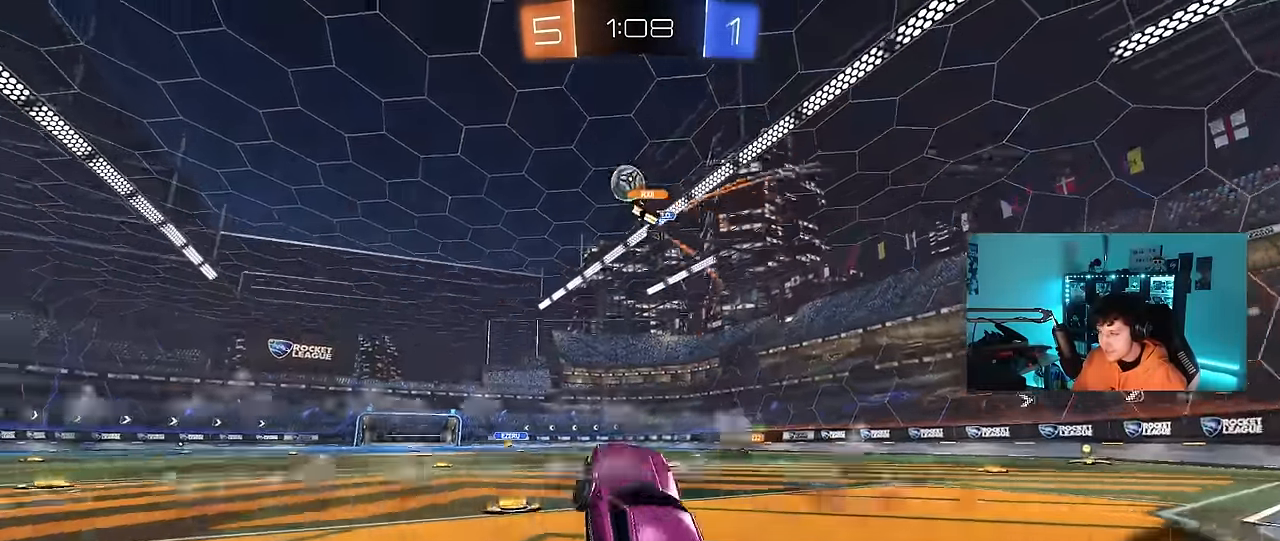
{"keys": ["w"], "mouse": [], "events": [[84, "mouse_left", "down"], [134, "a", "down"], [184, "mouse_right", "up"], [217, "a", "up"], [317, "d", "down"], [367, "mouse_left", "up"], [467, "d", "up"]]}
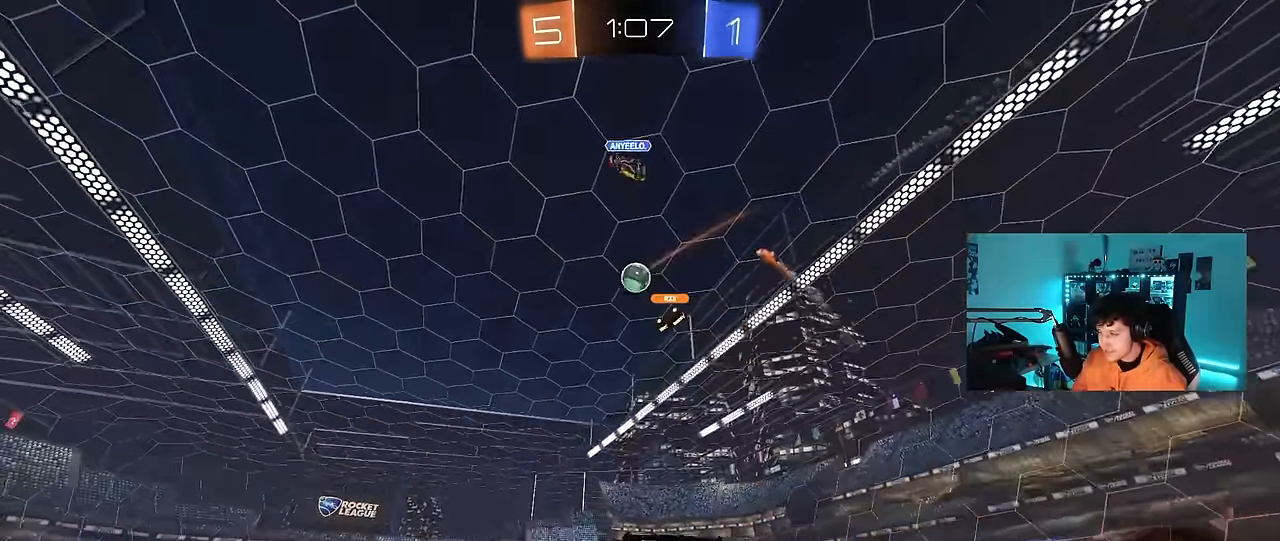
{"keys": [], "mouse": [], "events": [[200, "w", "up"], [334, "s", "down"], [484, "s", "up"]]}
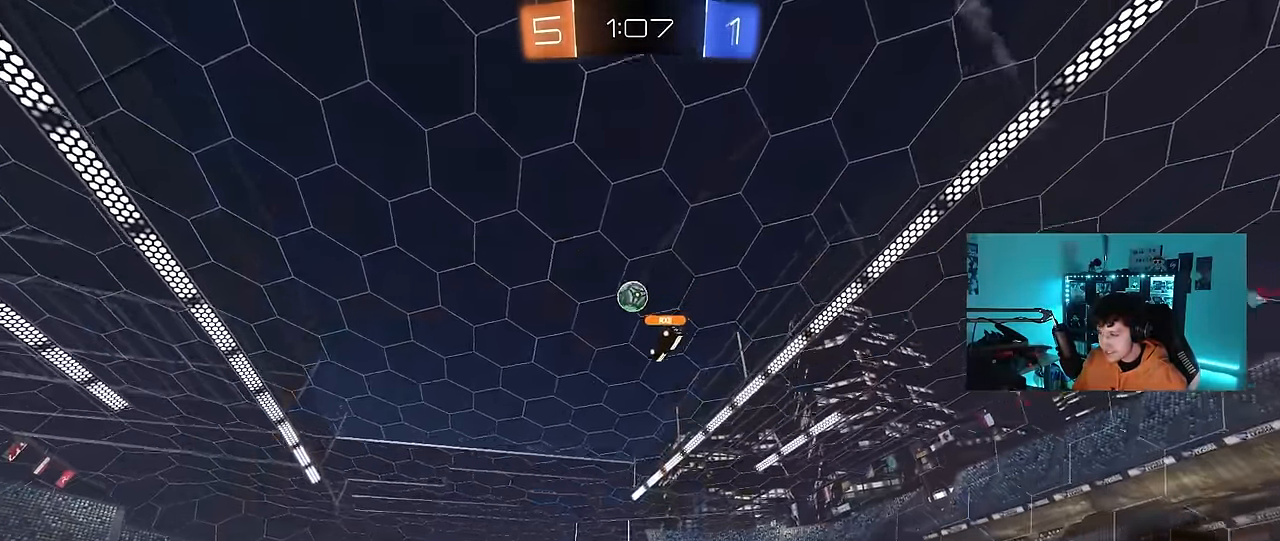
{"keys": ["w"], "mouse": [], "events": [[167, "a", "down"], [167, "w", "down"], [450, "a", "up"]]}
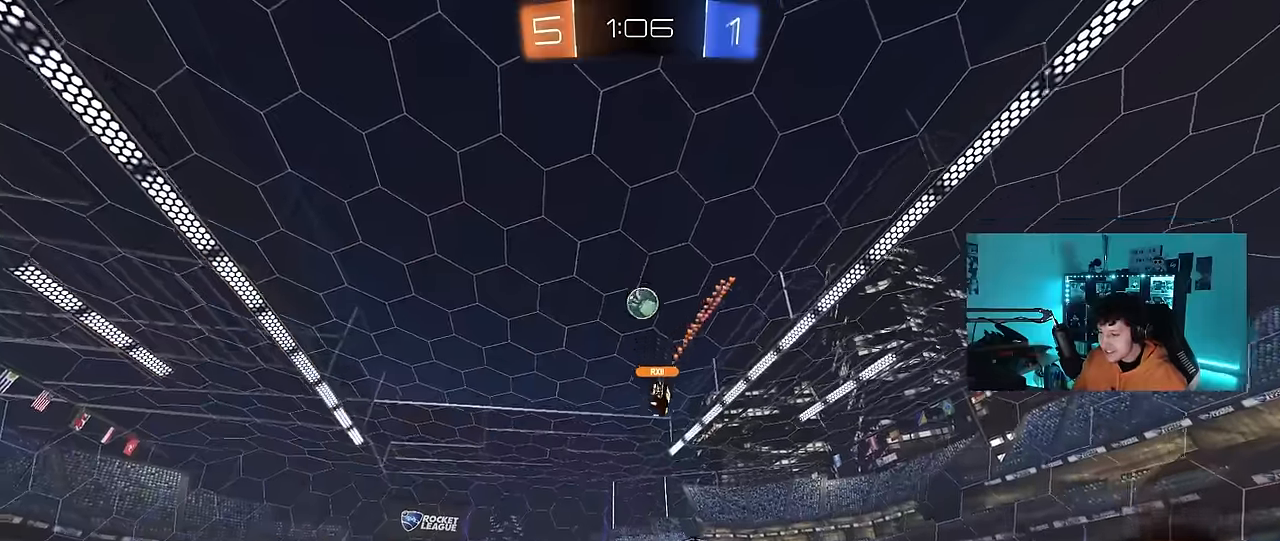
{"keys": ["d", "w"], "mouse": [], "events": [[33, "d", "down"], [267, "d", "up"], [417, "d", "down"]]}
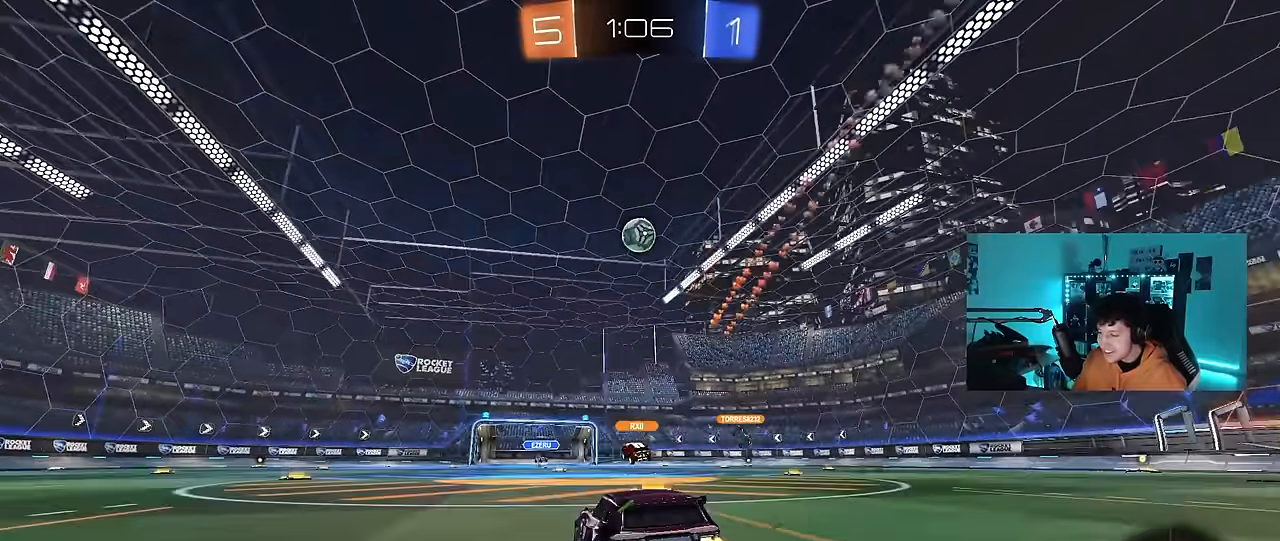
{"keys": ["d", "w"], "mouse": [], "events": [[150, "d", "up"], [383, "d", "down"]]}
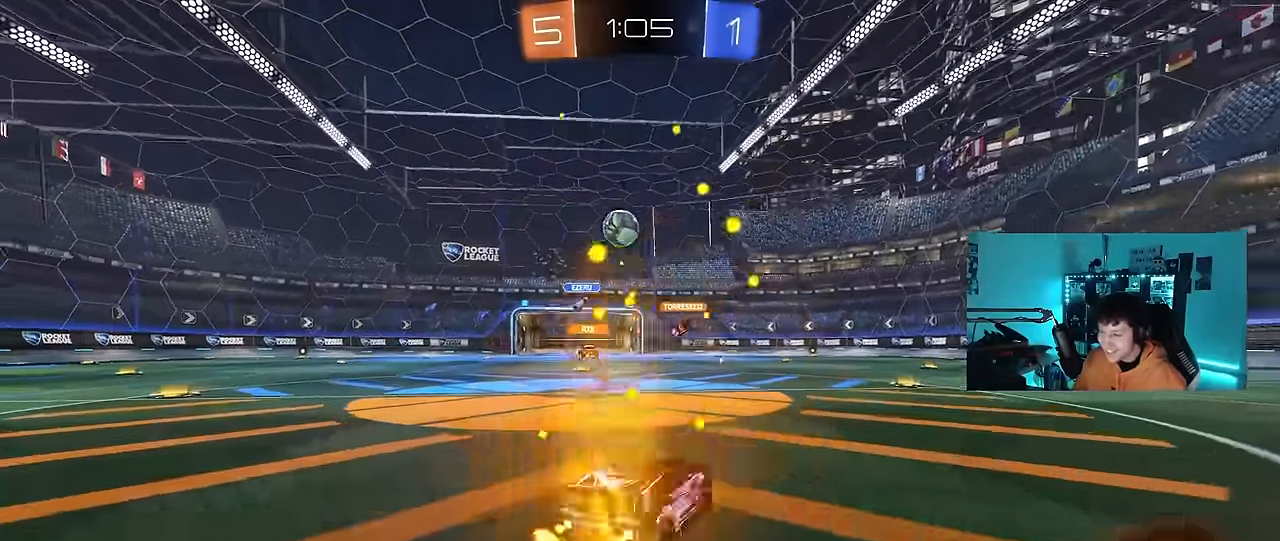
{"keys": ["d"], "mouse": [], "events": [[17, "shift", "down"], [117, "shift", "up"], [500, "w", "up"]]}
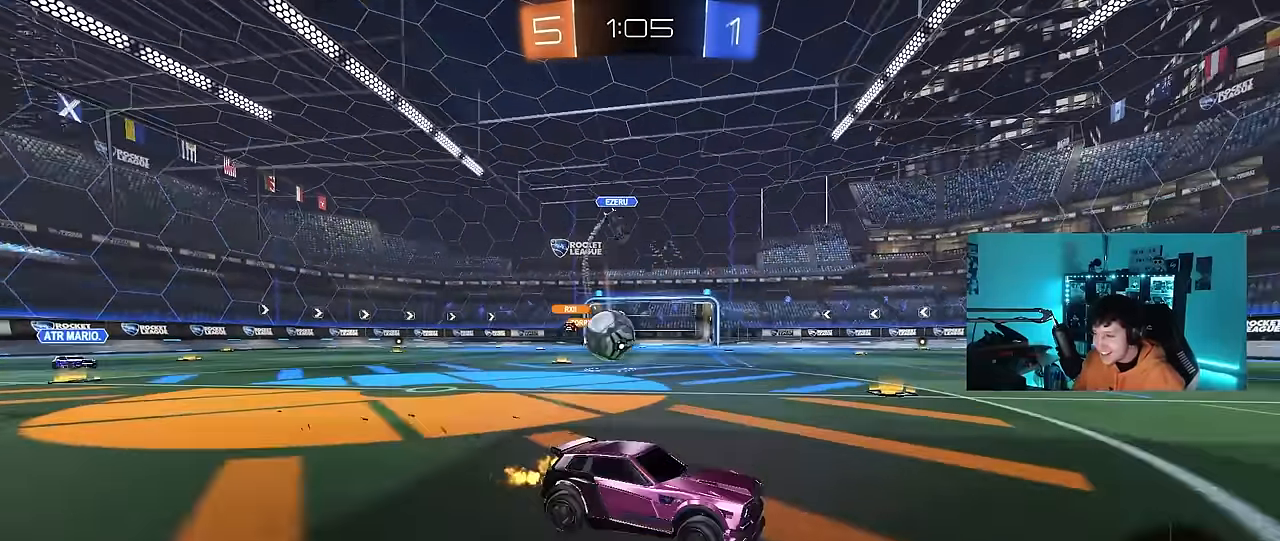
{"keys": ["d", "w"], "mouse": [], "events": [[33, "w", "down"], [83, "mouse_left", "down"], [267, "mouse_left", "up"], [317, "d", "up"], [367, "d", "down"]]}
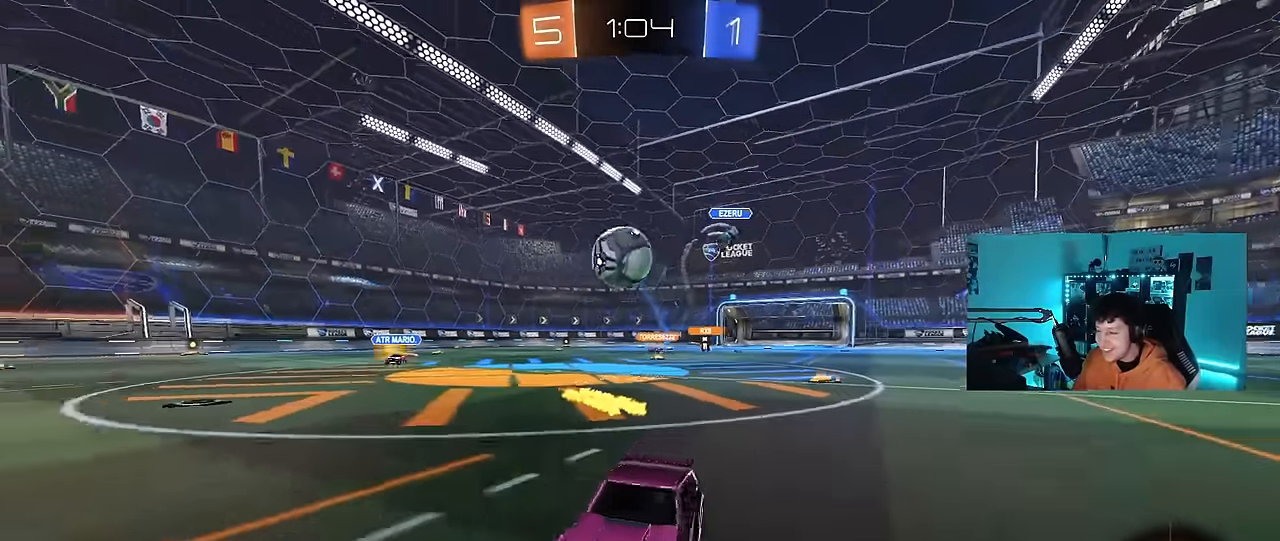
{"keys": ["d", "s"], "mouse": ["right"], "events": [[100, "w", "up"], [200, "s", "down"], [283, "mouse_right", "down"]]}
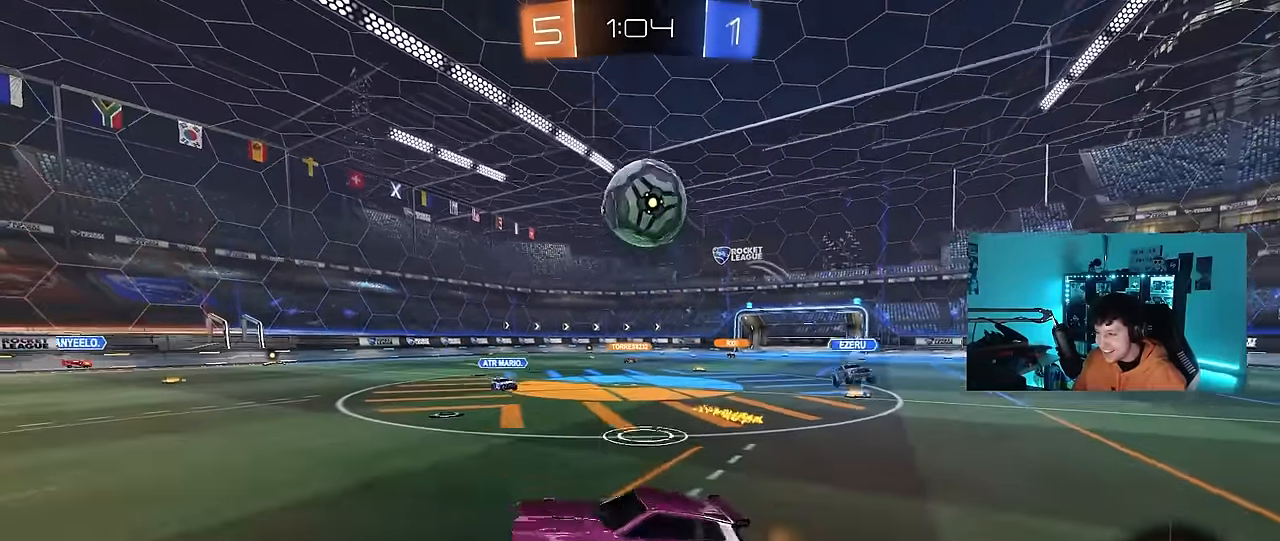
{"keys": ["a"], "mouse": ["left"], "events": [[167, "a", "down"], [167, "d", "up"], [167, "mouse_right", "up"], [167, "shift", "down"], [217, "mouse_left", "down"], [300, "s", "up"], [450, "shift", "up"]]}
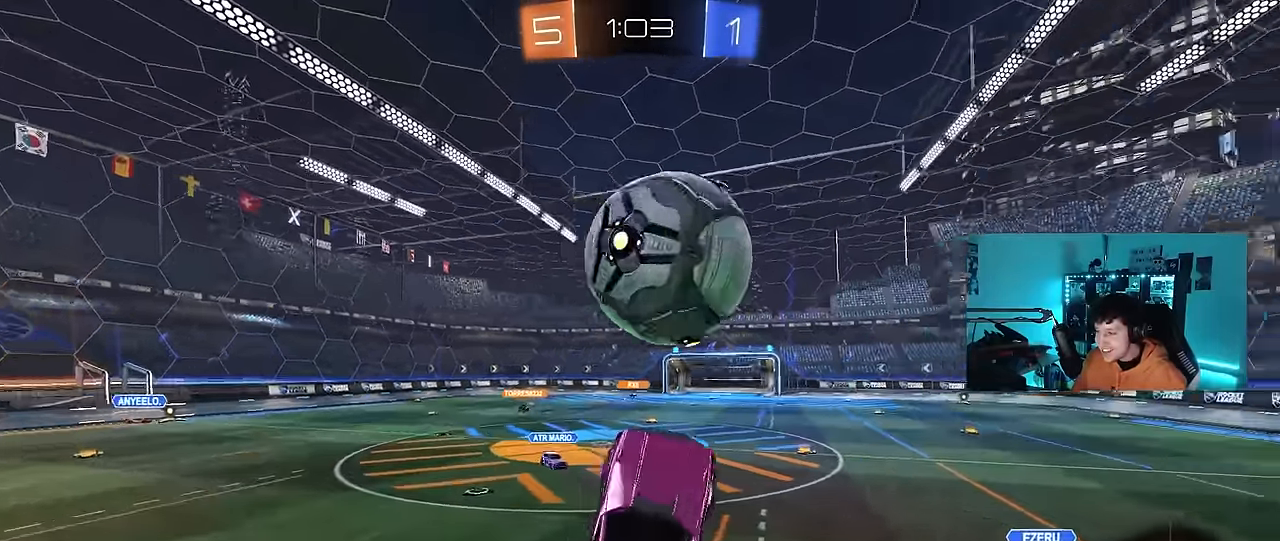
{"keys": ["a", "shift"], "mouse": [], "events": [[33, "w", "down"], [83, "a", "up"], [133, "mouse_right", "down"], [183, "w", "up"], [217, "mouse_left", "up"], [217, "s", "down"], [217, "shift", "down"], [316, "a", "down"], [316, "mouse_right", "up"], [450, "s", "up"]]}
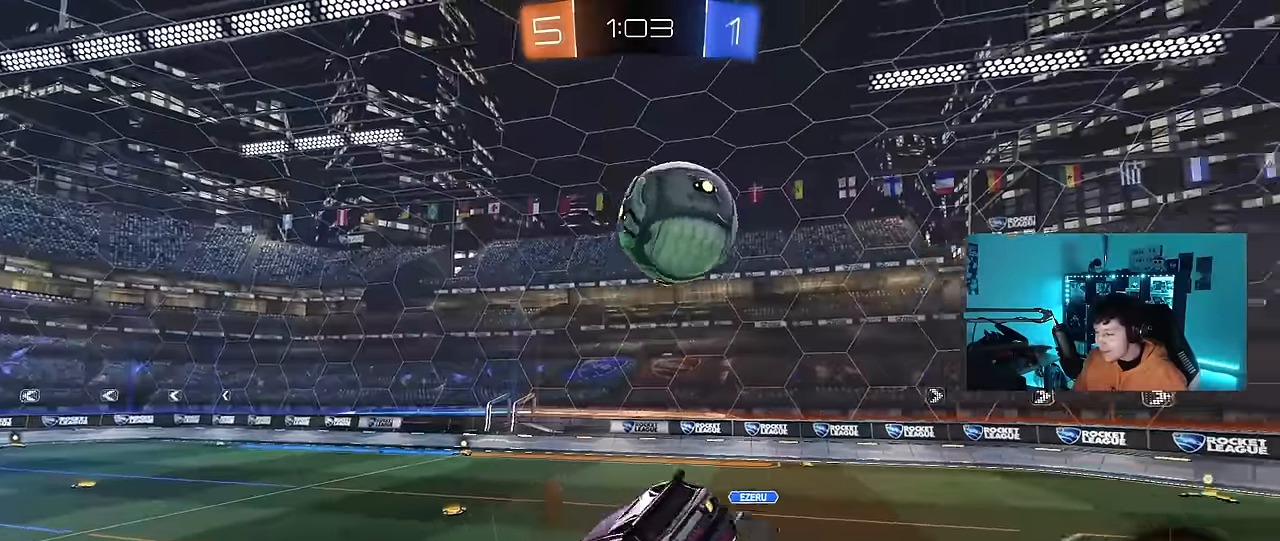
{"keys": ["a", "s", "shift"], "mouse": ["left"], "events": [[150, "s", "down"], [150, "space", "down"], [200, "mouse_left", "down"], [283, "s", "up"], [333, "space", "up"], [433, "s", "down"]]}
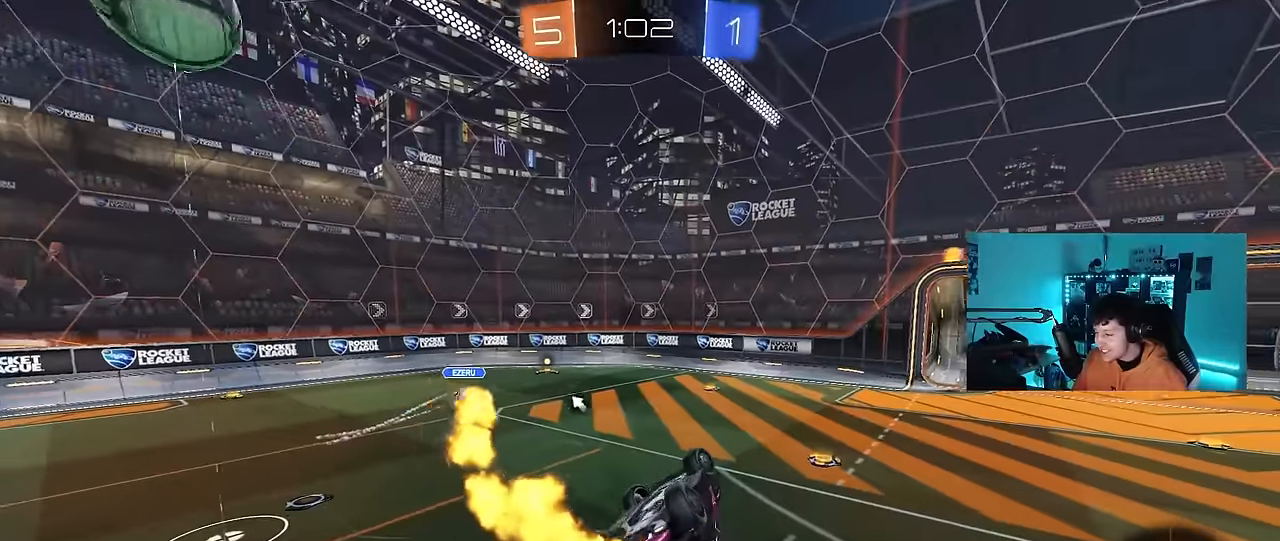
{"keys": ["space", "w"], "mouse": [], "events": [[333, "a", "up"], [350, "d", "down"], [350, "mouse_left", "up"], [350, "s", "up"], [350, "shift", "up"], [350, "space", "down"], [483, "d", "up"], [483, "w", "down"]]}
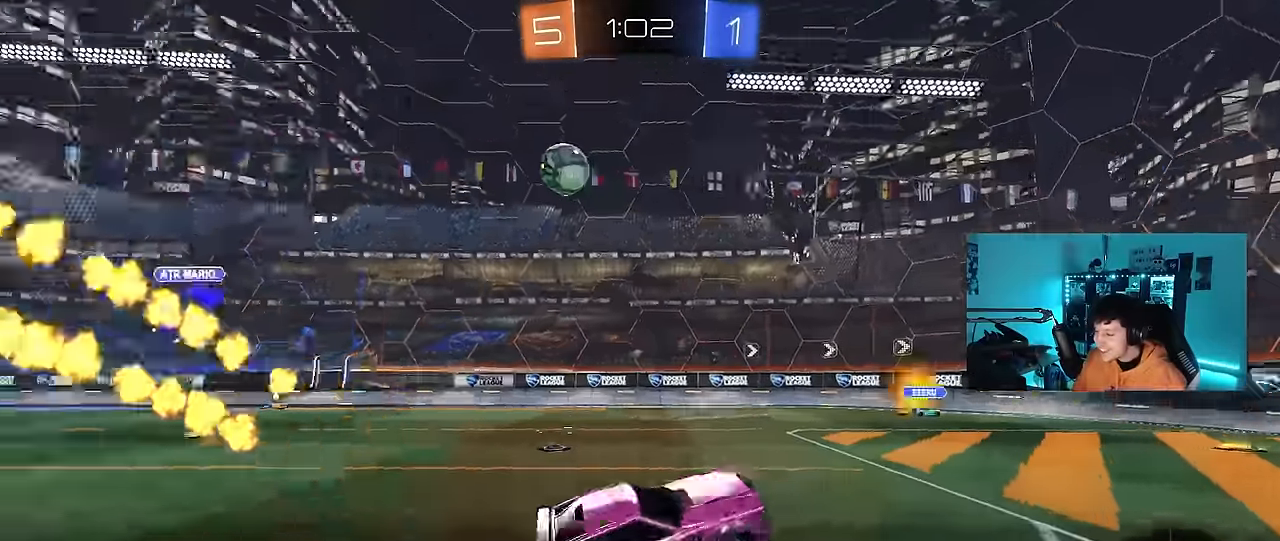
{"keys": ["a", "w"], "mouse": [], "events": [[33, "space", "up"], [500, "a", "down"]]}
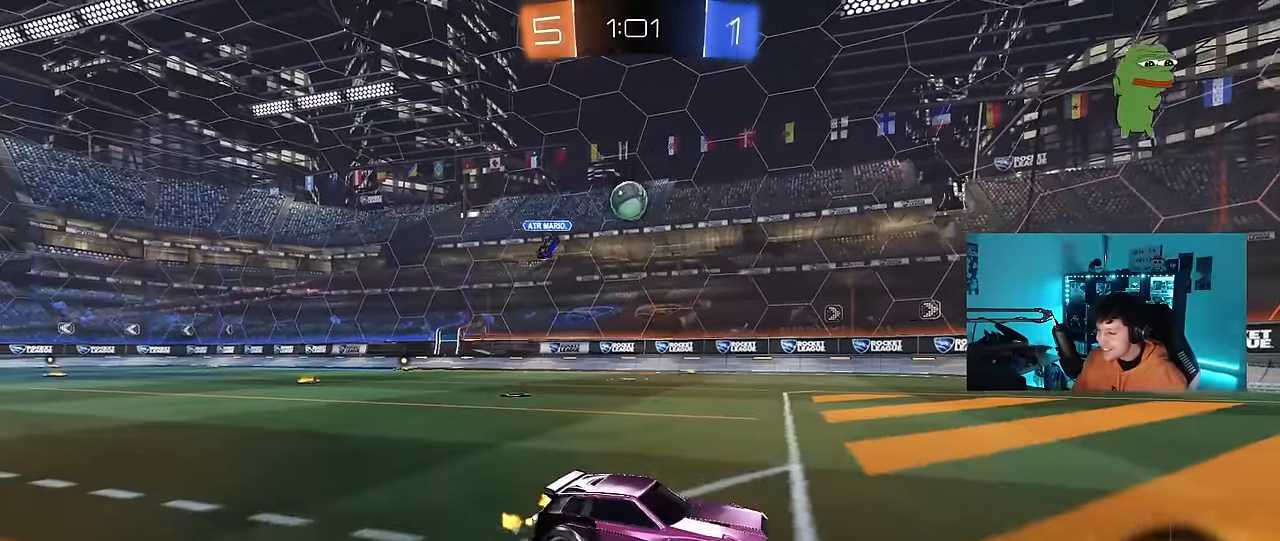
{"keys": ["w"], "mouse": [], "events": [[433, "a", "up"]]}
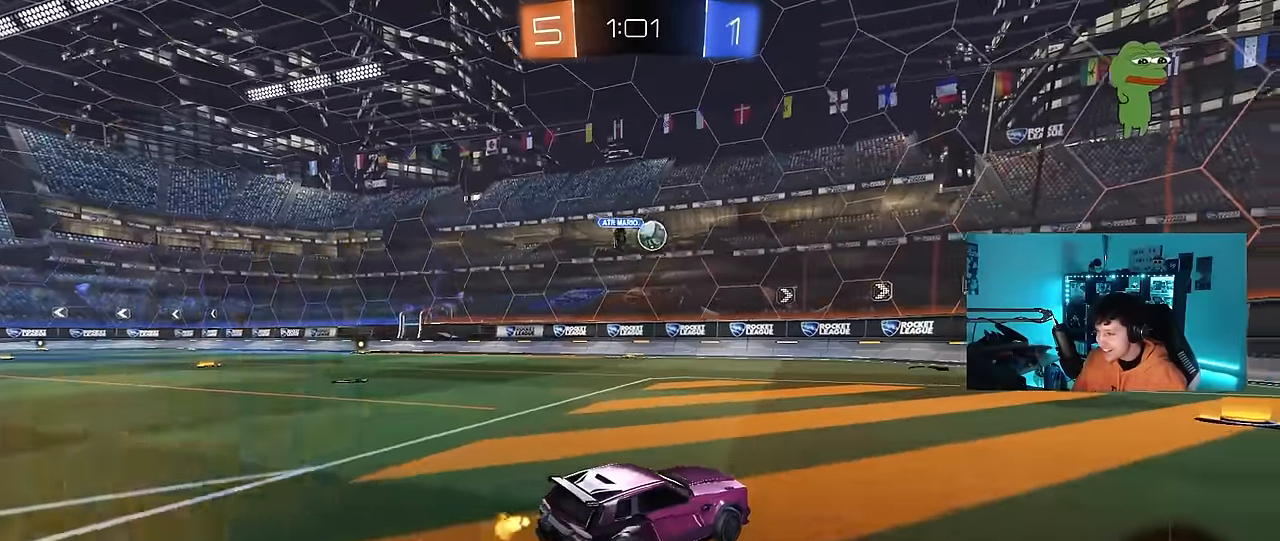
{"keys": ["d", "w"], "mouse": [], "events": [[216, "w", "up"], [300, "d", "down"], [400, "a", "down"], [450, "a", "up"], [450, "w", "down"]]}
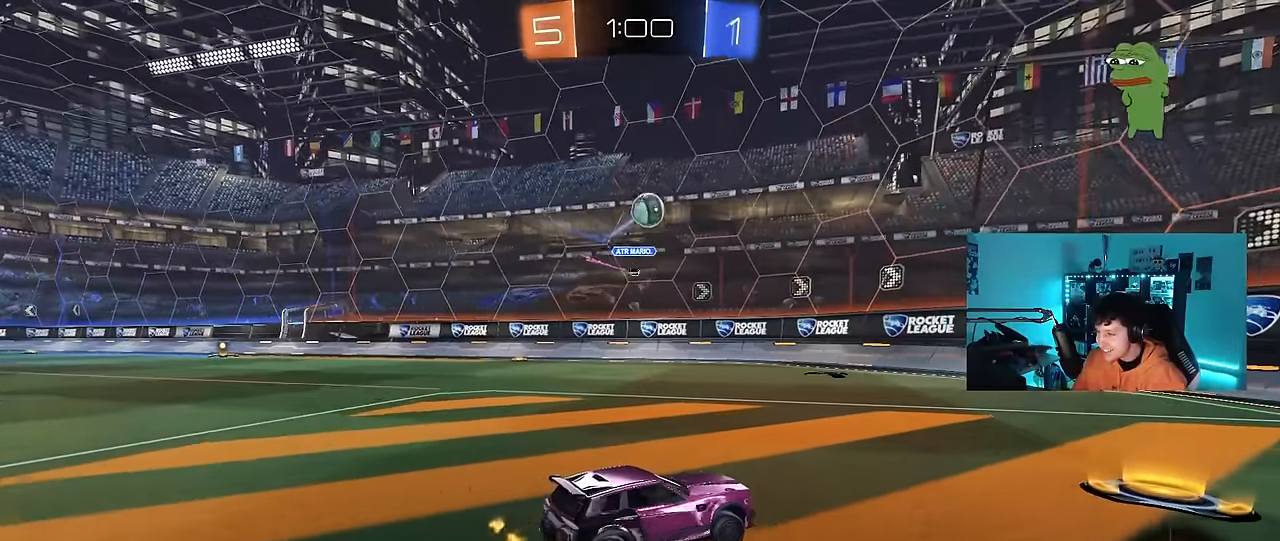
{"keys": ["d", "w"], "mouse": [], "events": [[183, "d", "up"], [216, "a", "down"], [266, "a", "up"], [366, "mouse_left", "down"], [466, "d", "down"], [500, "mouse_left", "up"]]}
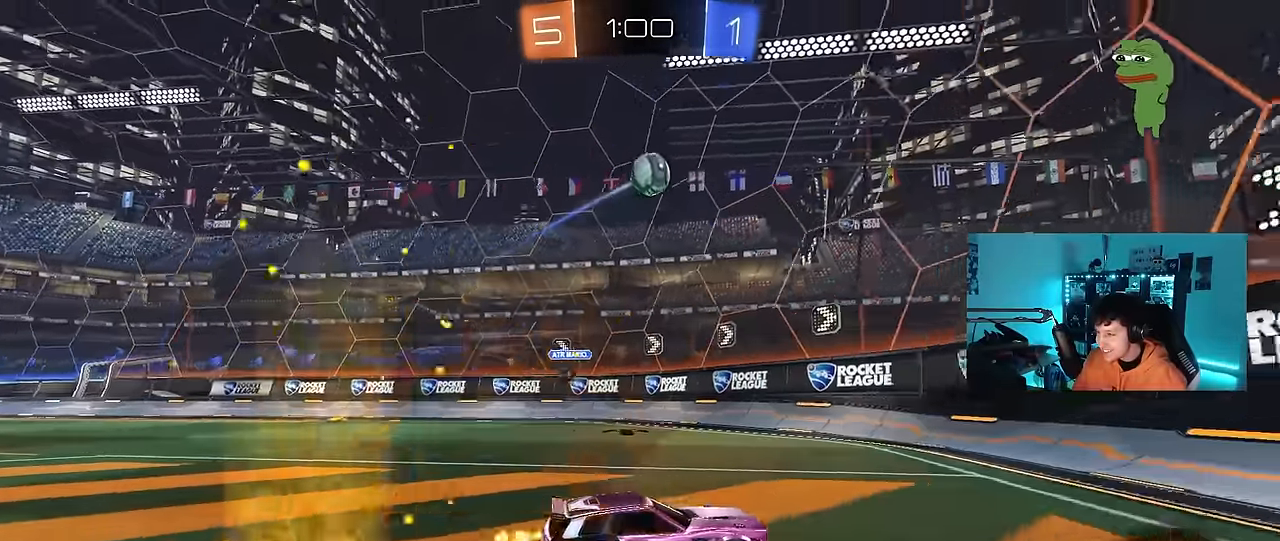
{"keys": ["w"], "mouse": [], "events": [[150, "d", "up"]]}
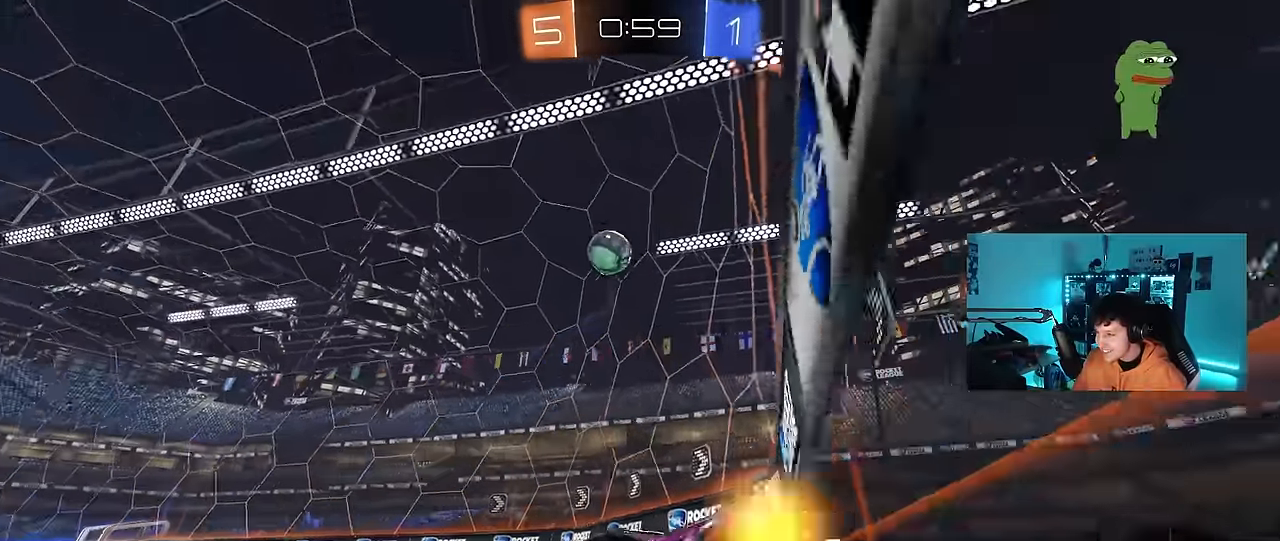
{"keys": ["a"], "mouse": ["left"], "events": [[16, "a", "down"], [16, "mouse_left", "down"], [216, "a", "up"], [350, "d", "down"], [450, "a", "down"], [450, "d", "up"], [483, "w", "up"]]}